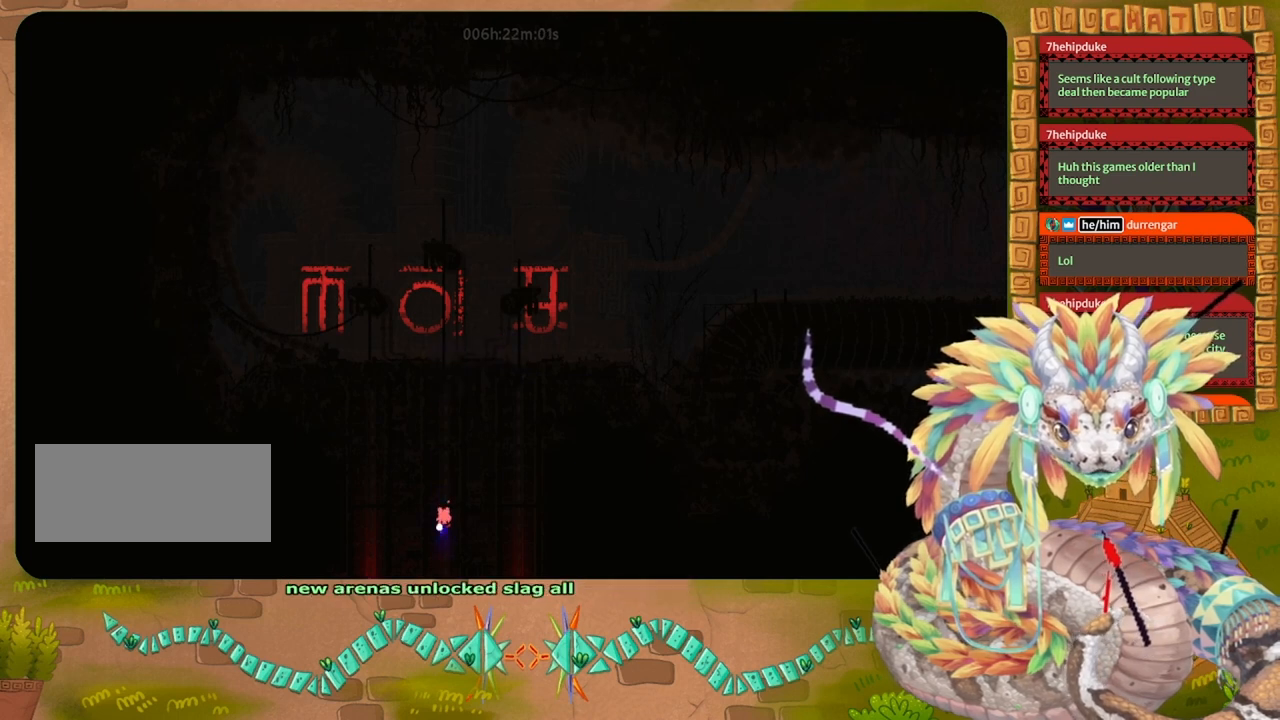
Gameplay with keyboard and mouse; each line is a JSON object with the keys held at the frame after it. "events" lists presses ("down") and releases ("up") of "down", "grab", "jump", "left", "right", "spin", "throw" and "up" between this image and that frame as [ms after this image, input, new state], when the widget could be followed in between. No other keys are recorded. Mouse buttons are not recorded. Key names are as the overlay labels them; some are game actions (e.g. jump) rather than physical keys. Not read: mouse_move.
{"keys": ["down"], "events": []}
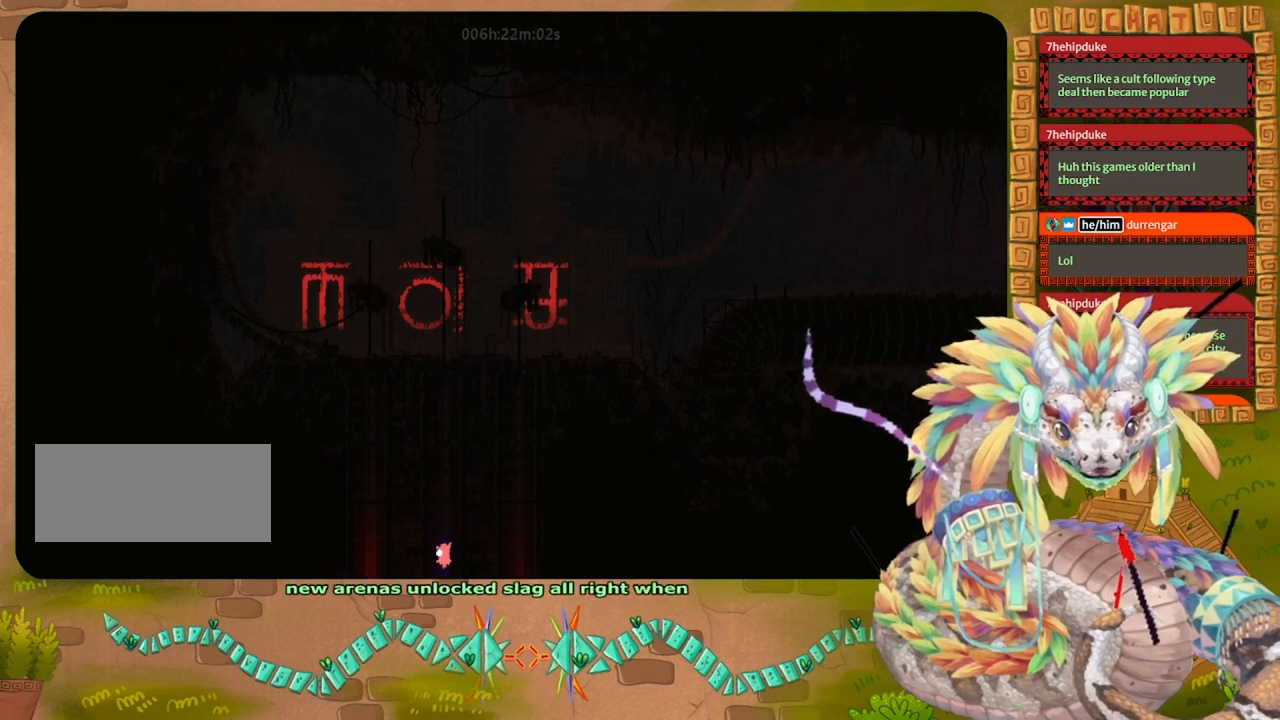
{"keys": ["down"], "events": []}
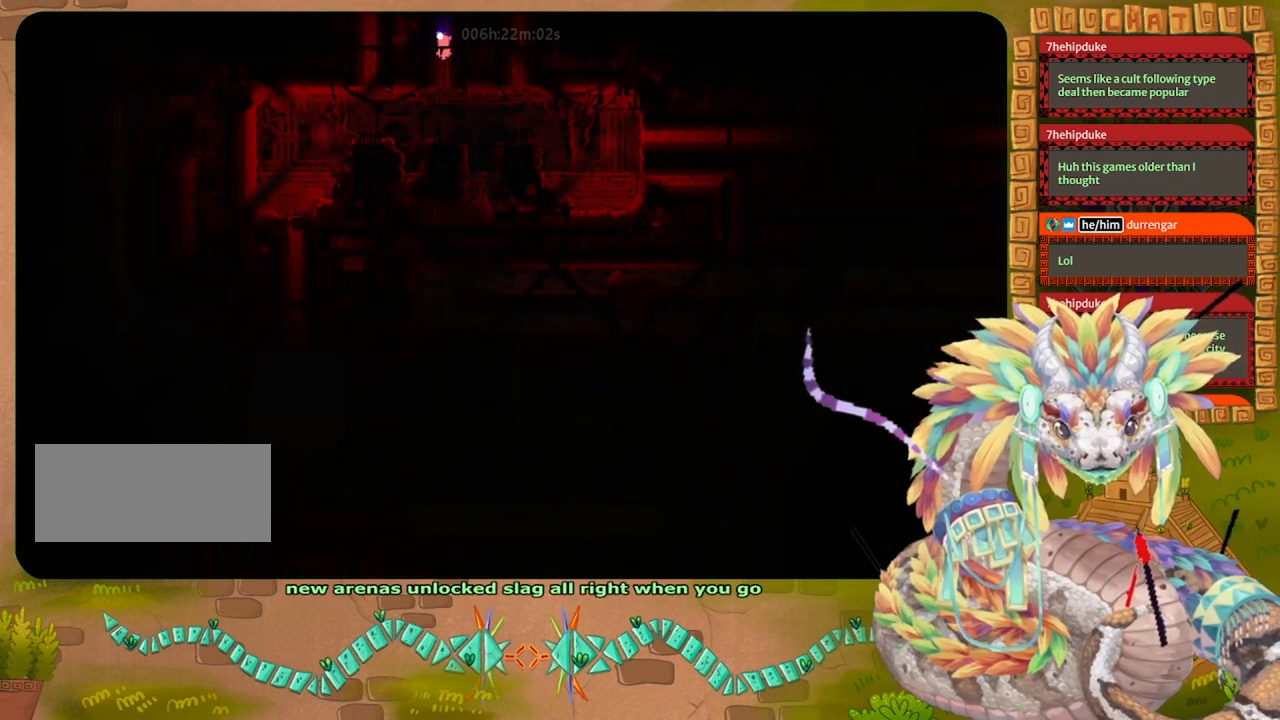
{"keys": [], "events": [[300, "down", "up"]]}
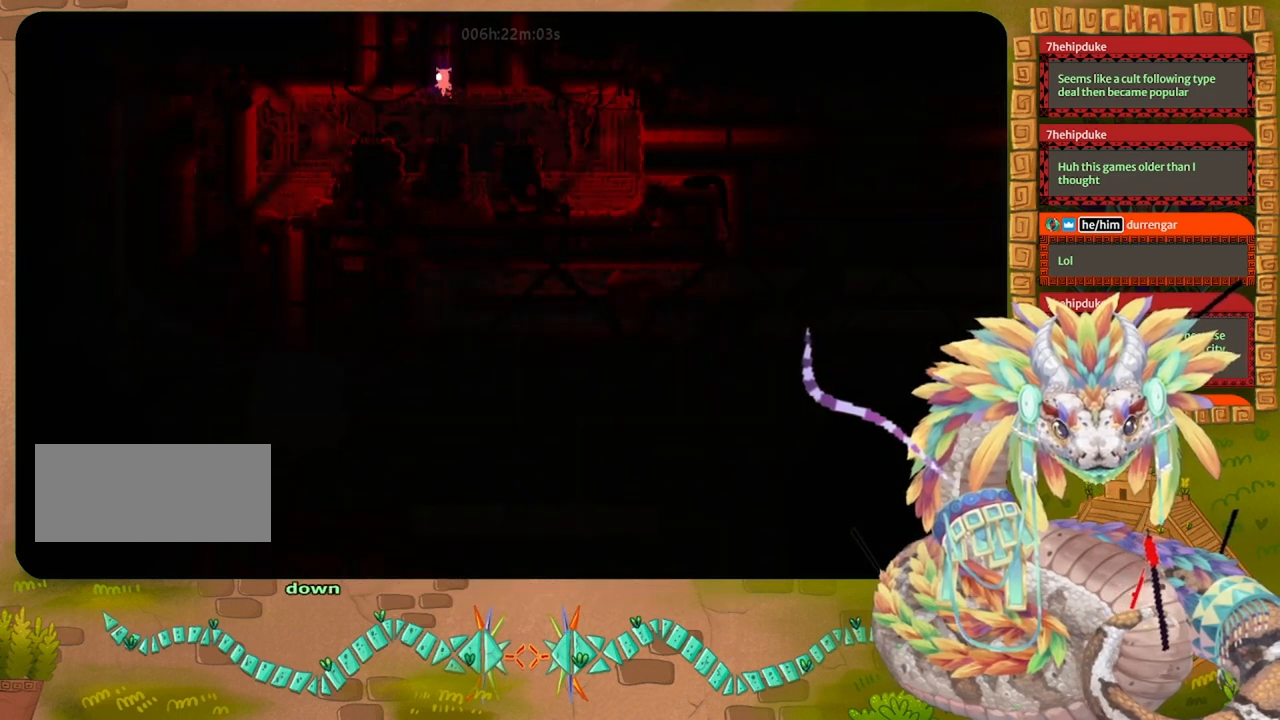
{"keys": ["down"], "events": [[400, "down", "down"]]}
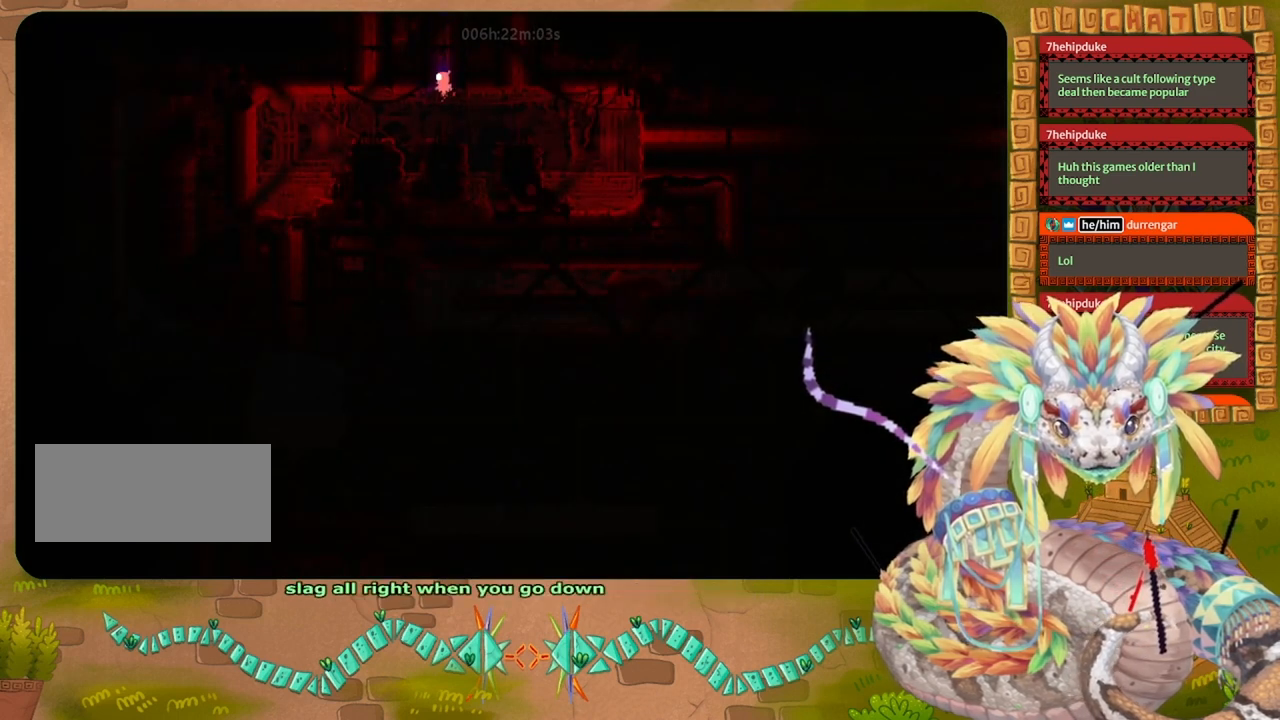
{"keys": ["left"], "events": [[33, "down", "up"], [33, "left", "down"]]}
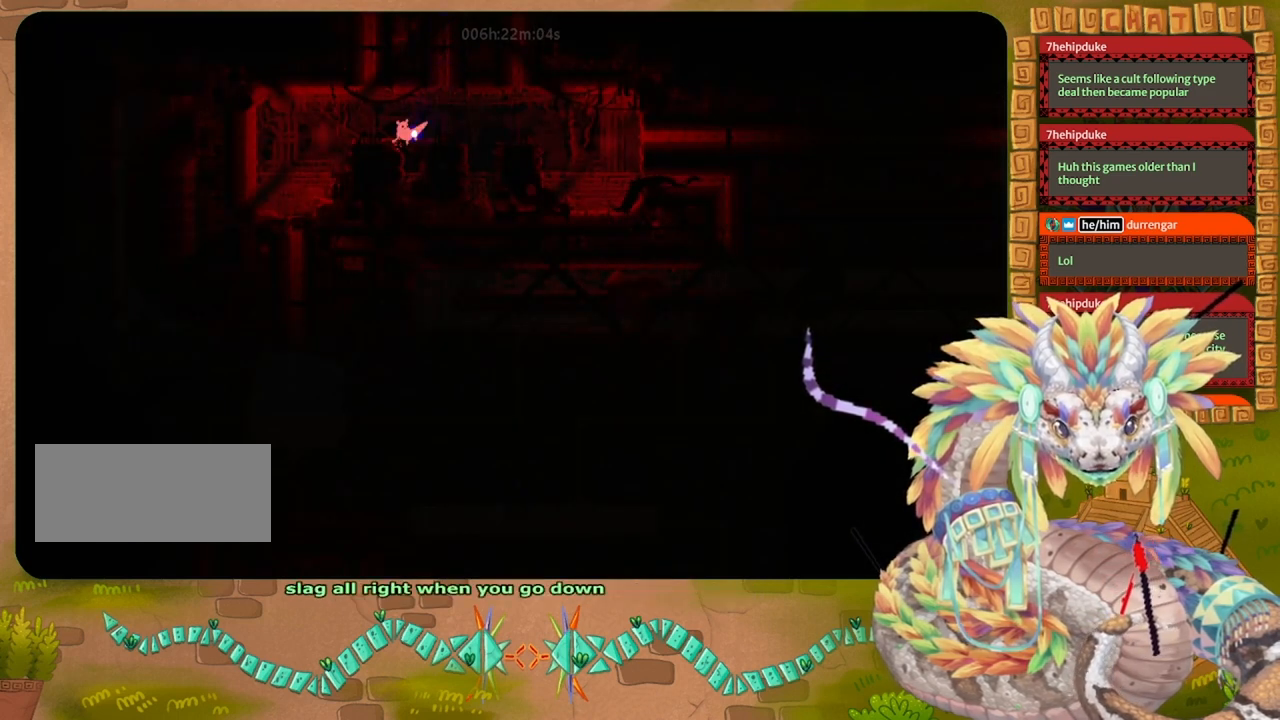
{"keys": ["left"], "events": [[33, "jump", "down"], [100, "up", "down"], [200, "up", "up"], [300, "jump", "up"]]}
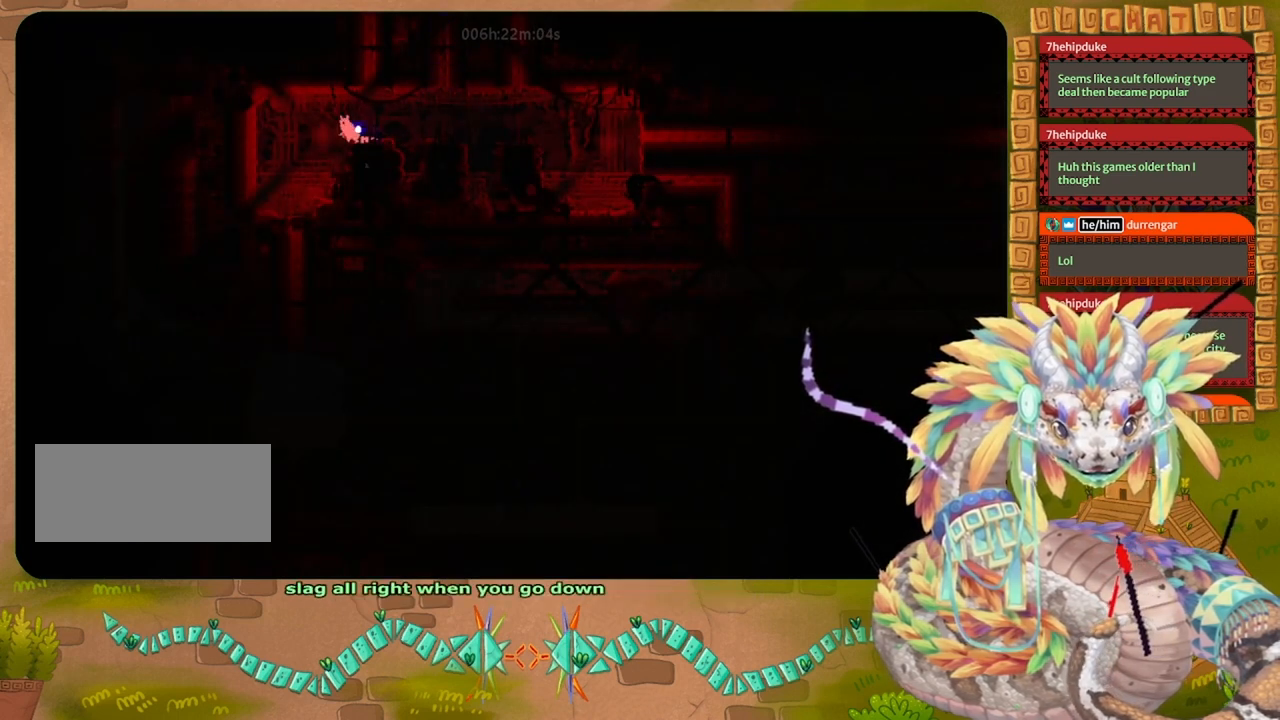
{"keys": ["down"], "events": [[200, "down", "down"], [233, "left", "up"]]}
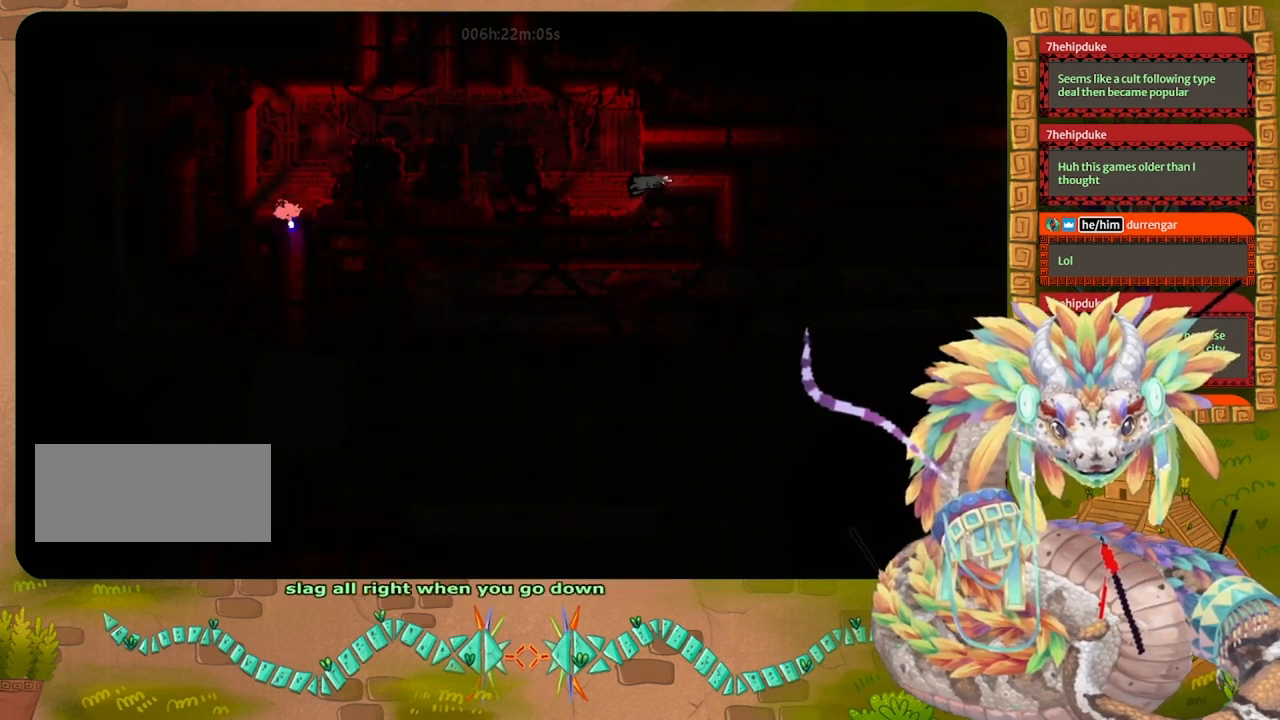
{"keys": ["down"], "events": [[200, "right", "down"], [333, "right", "up"]]}
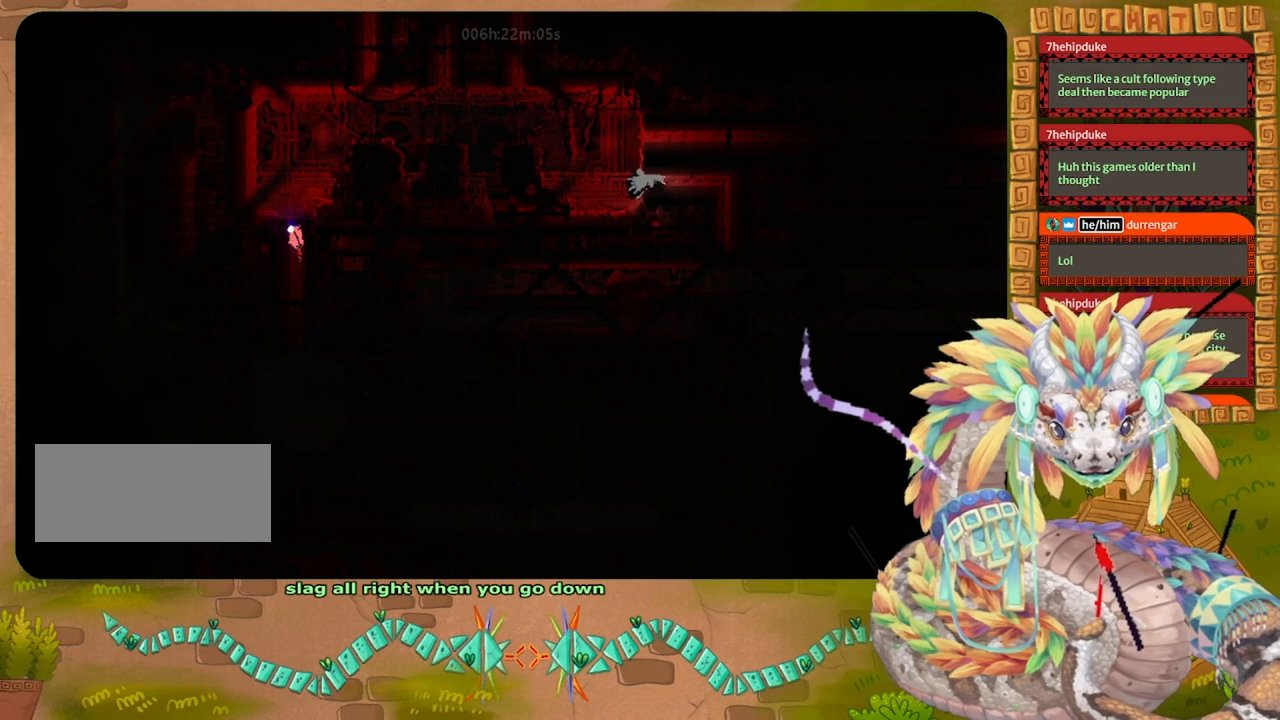
{"keys": ["down"], "events": []}
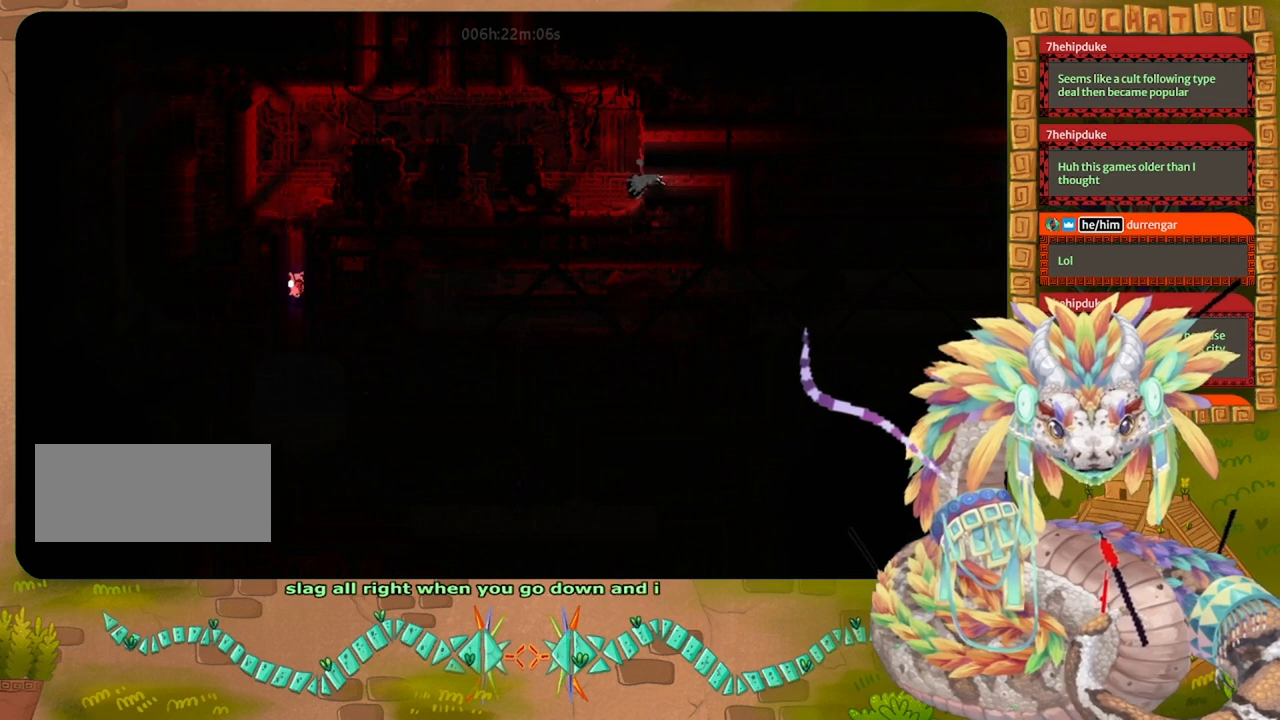
{"keys": ["down"], "events": []}
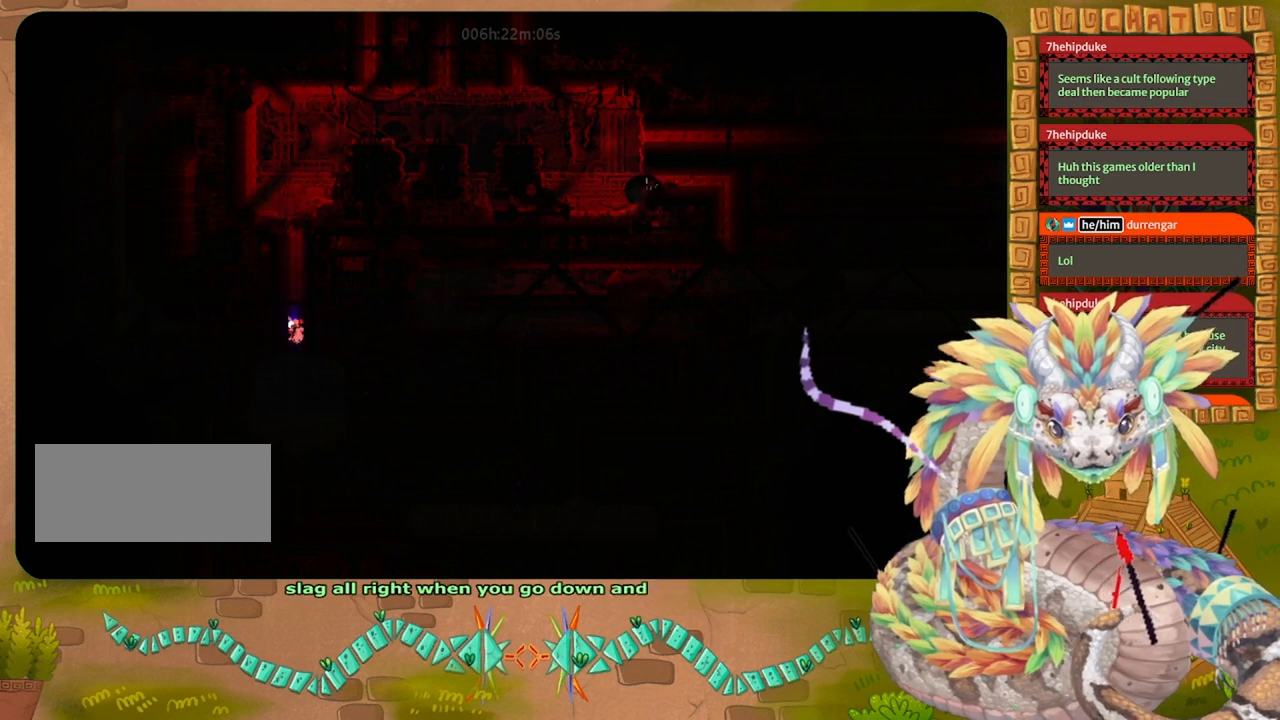
{"keys": ["down"], "events": []}
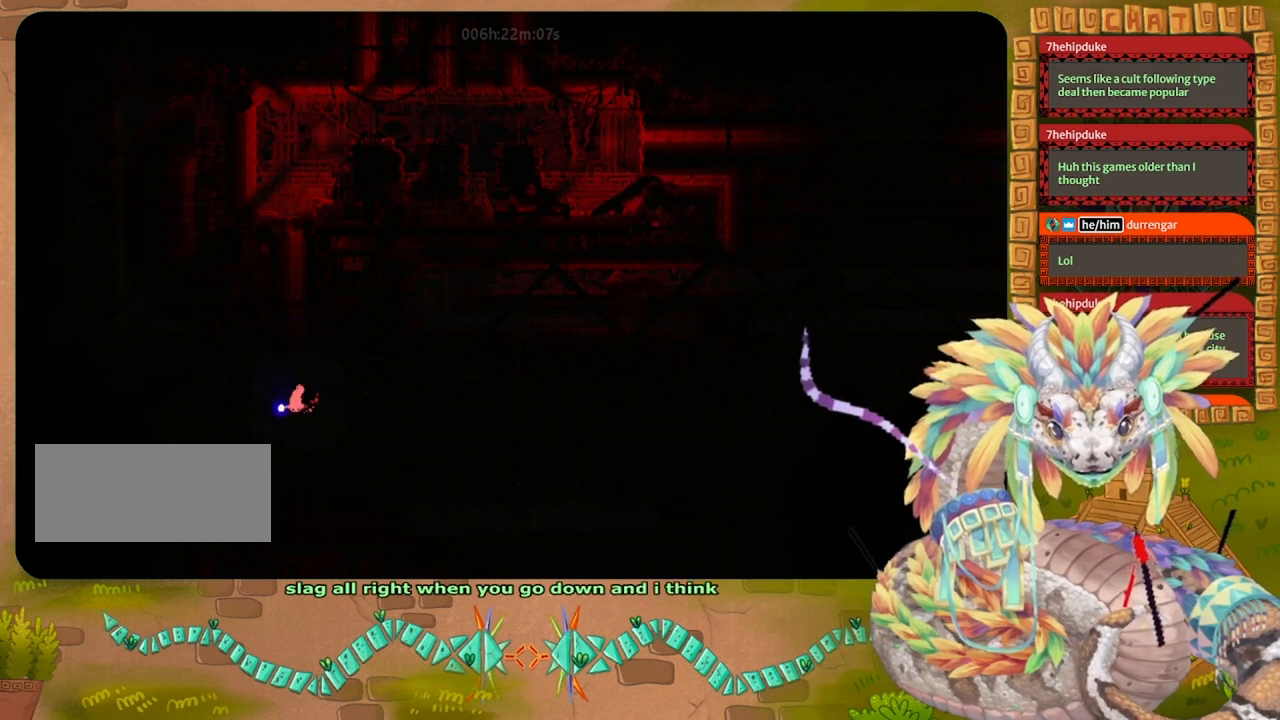
{"keys": ["down"], "events": []}
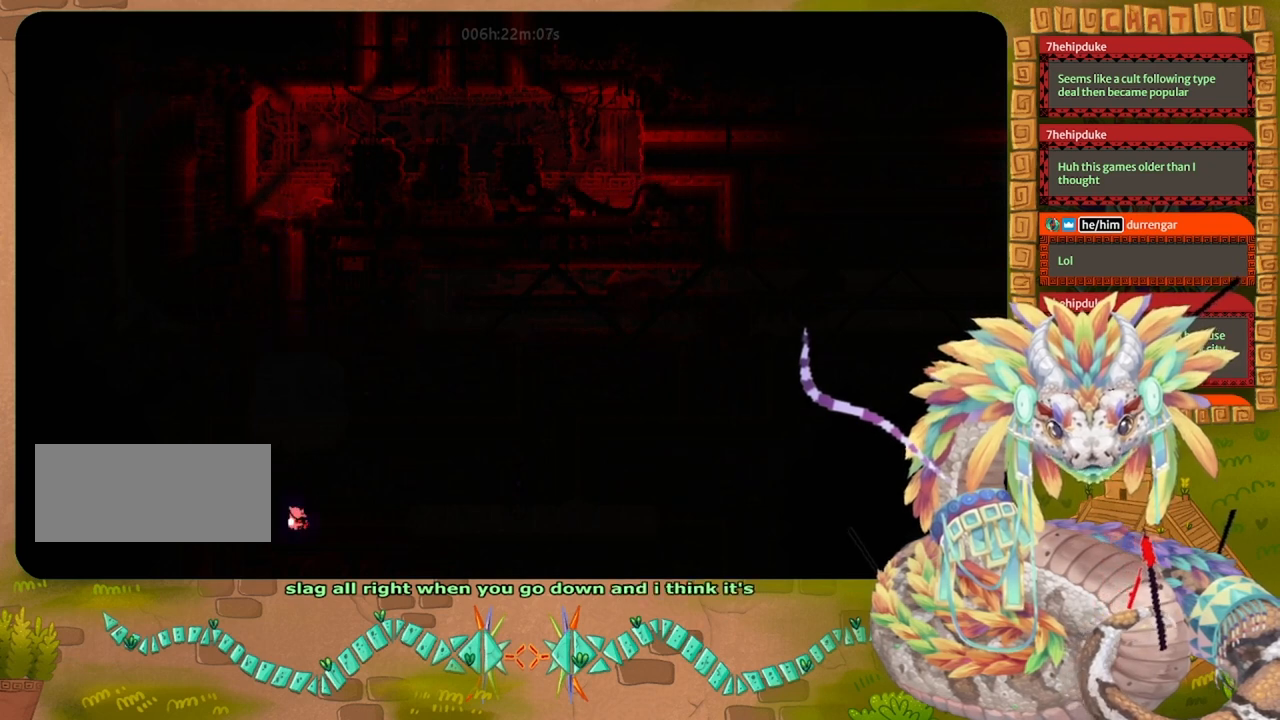
{"keys": ["right"], "events": [[367, "down", "up"], [367, "right", "down"]]}
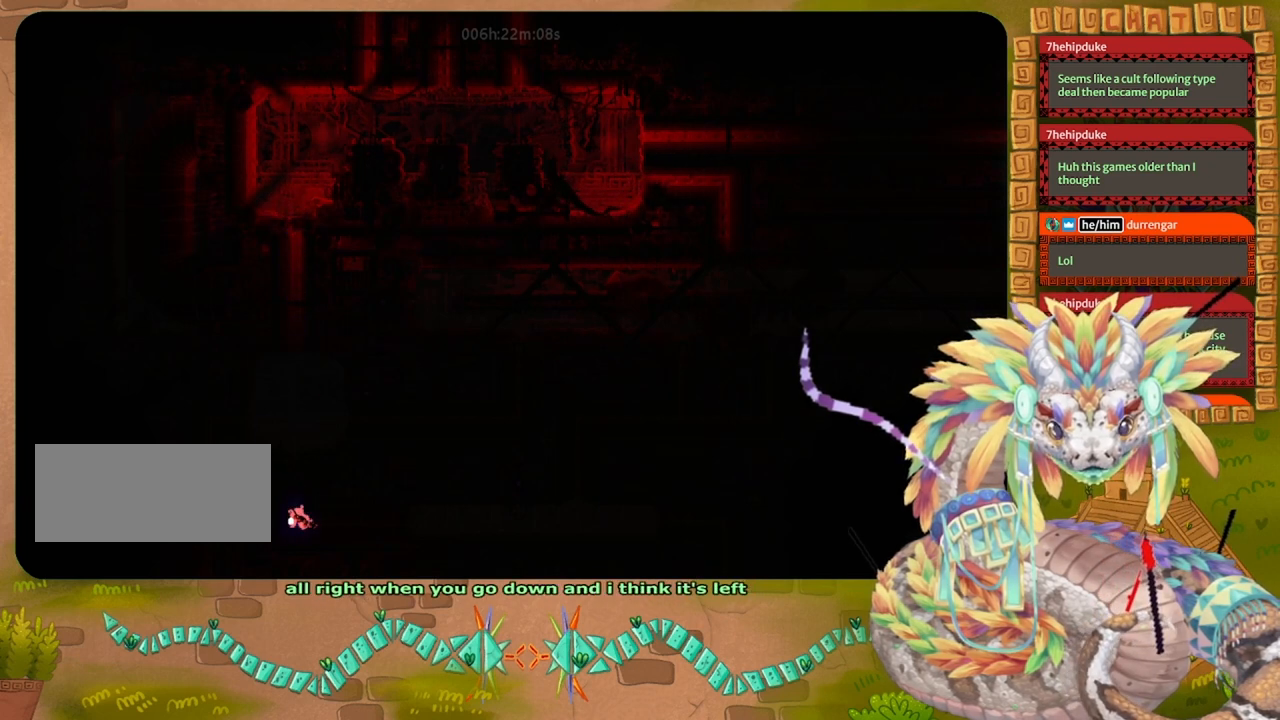
{"keys": ["right"], "events": []}
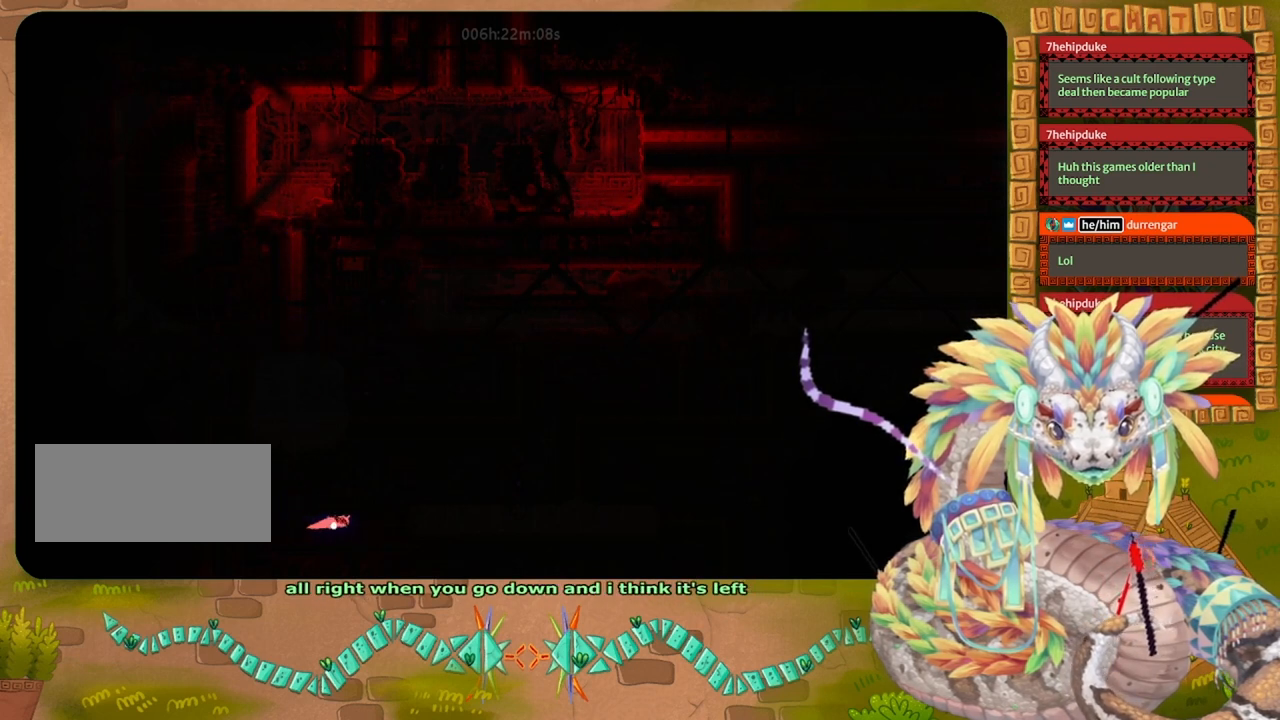
{"keys": ["right"], "events": []}
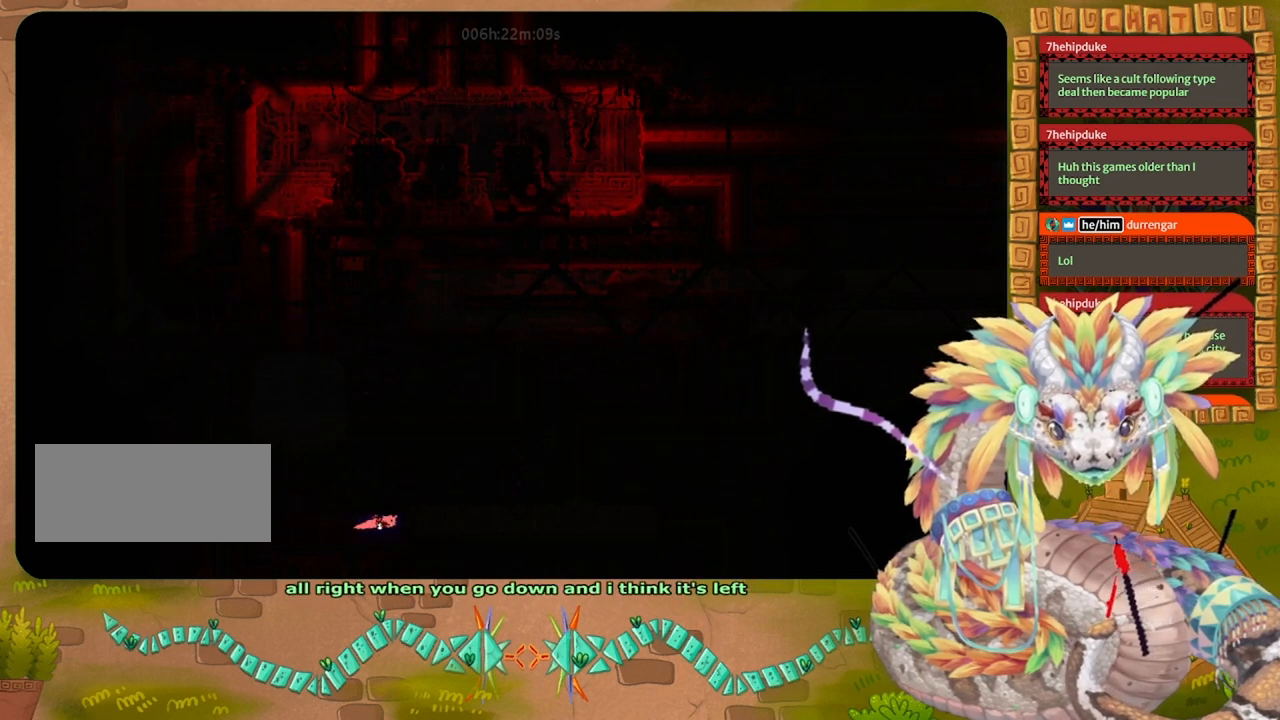
{"keys": ["right"], "events": []}
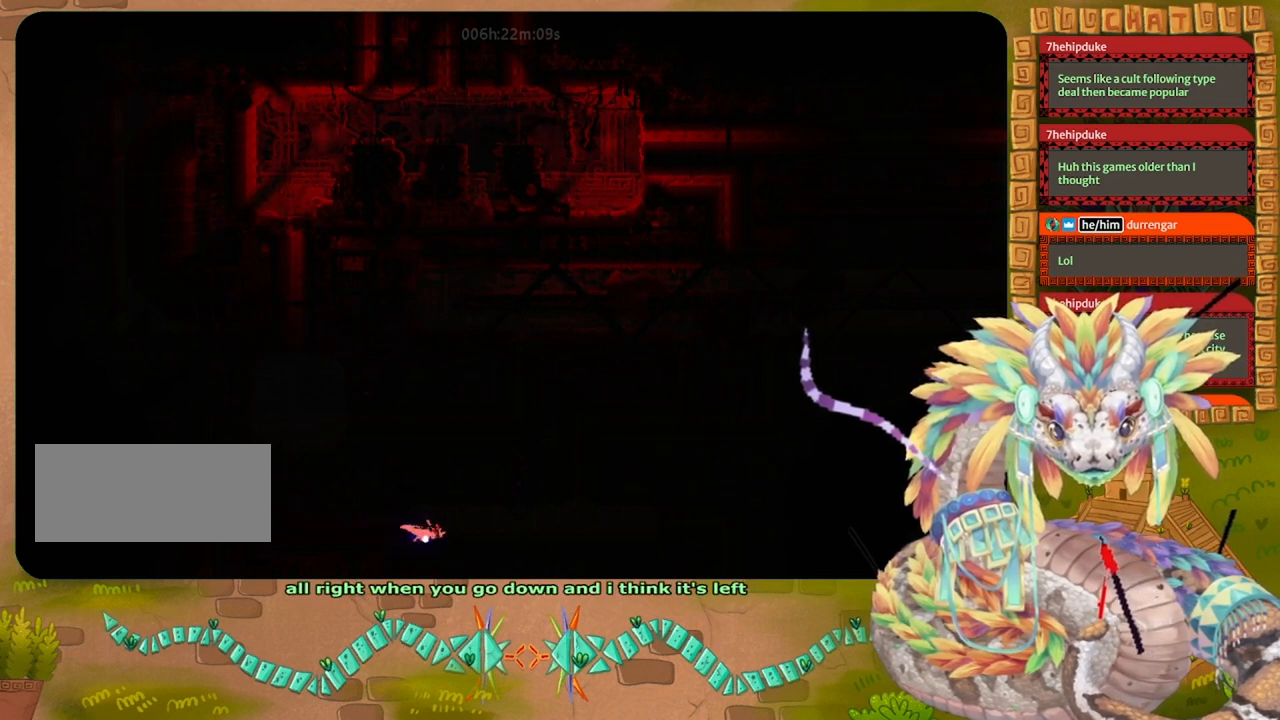
{"keys": ["right"], "events": [[67, "right", "up"], [433, "right", "down"]]}
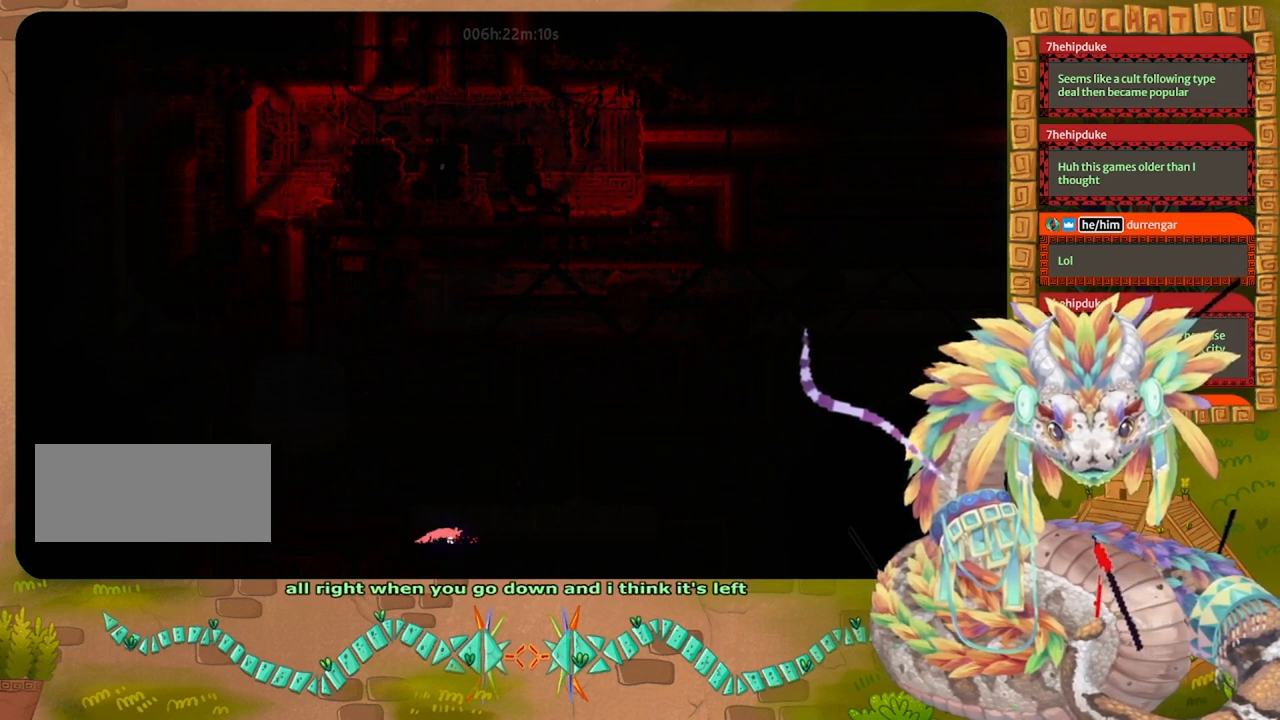
{"keys": ["right"], "events": []}
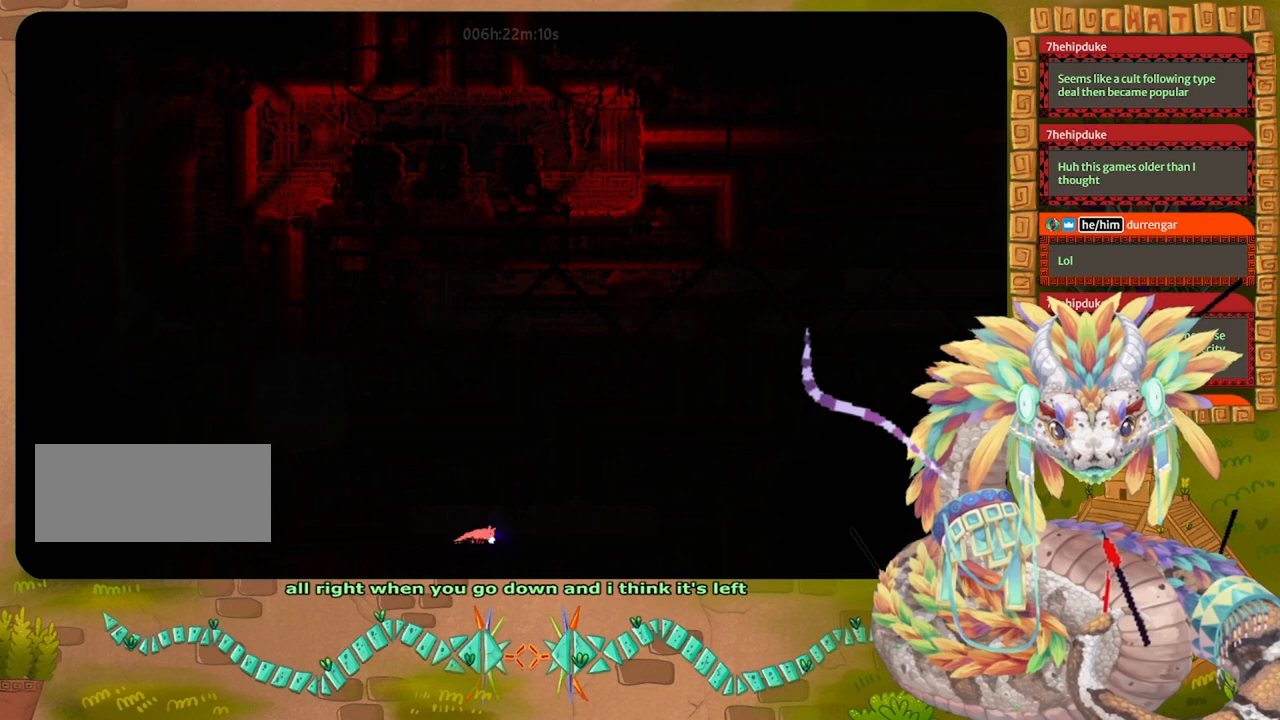
{"keys": ["right"], "events": []}
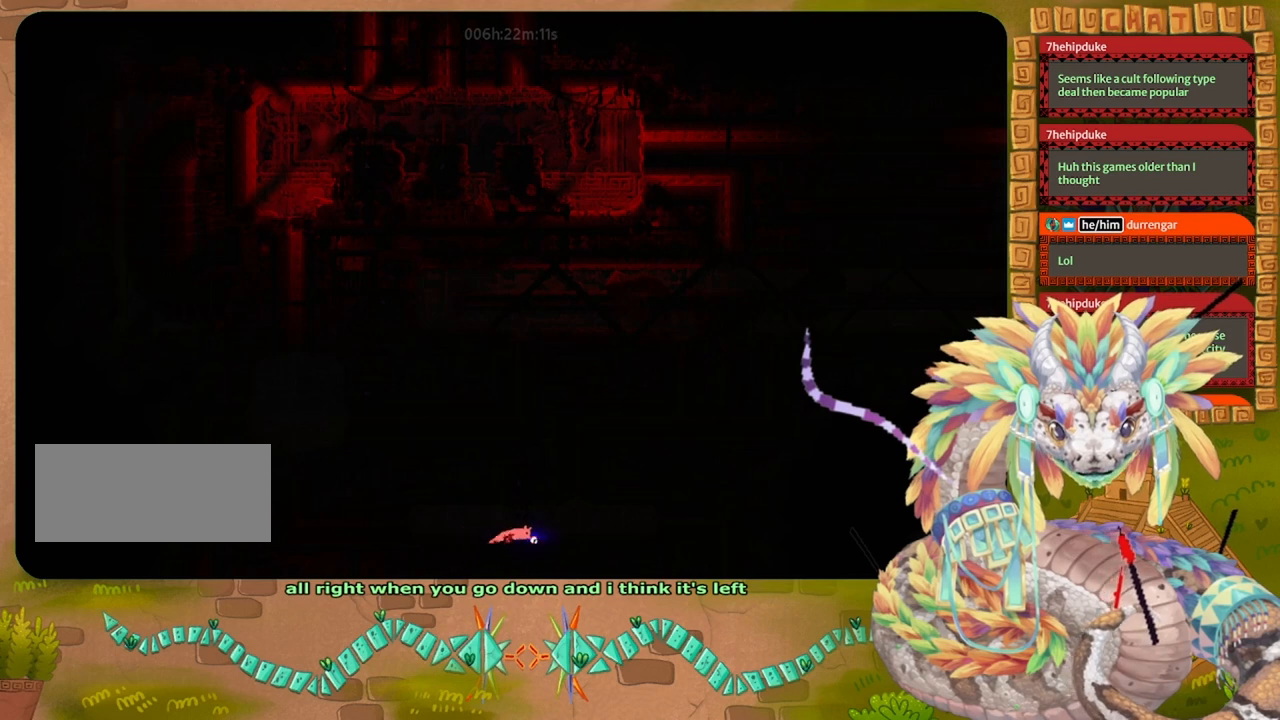
{"keys": ["right"], "events": []}
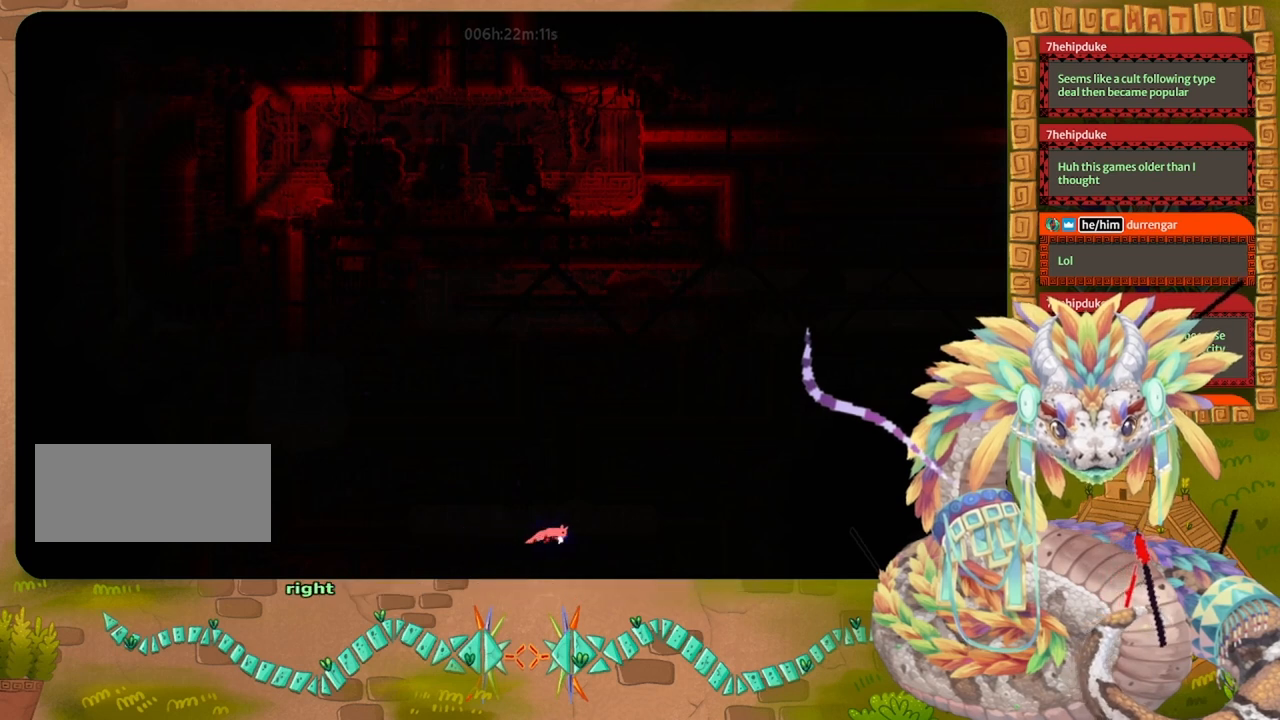
{"keys": ["right"], "events": []}
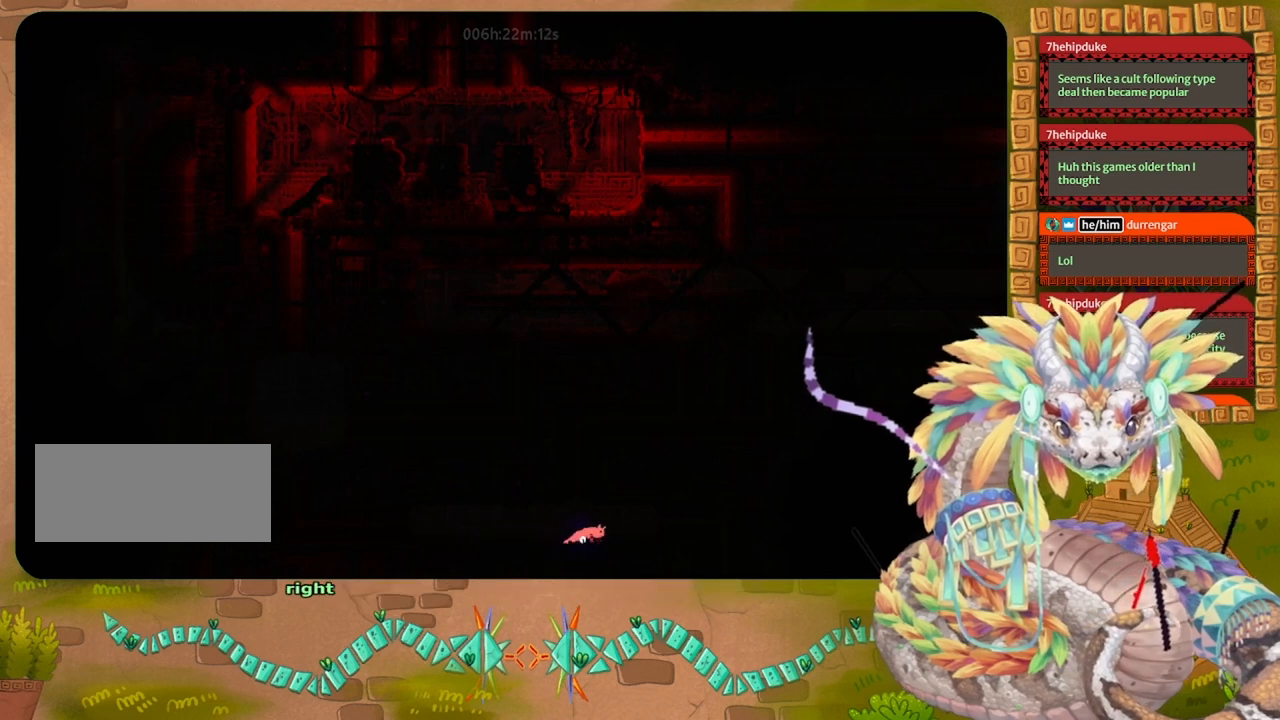
{"keys": ["right"], "events": []}
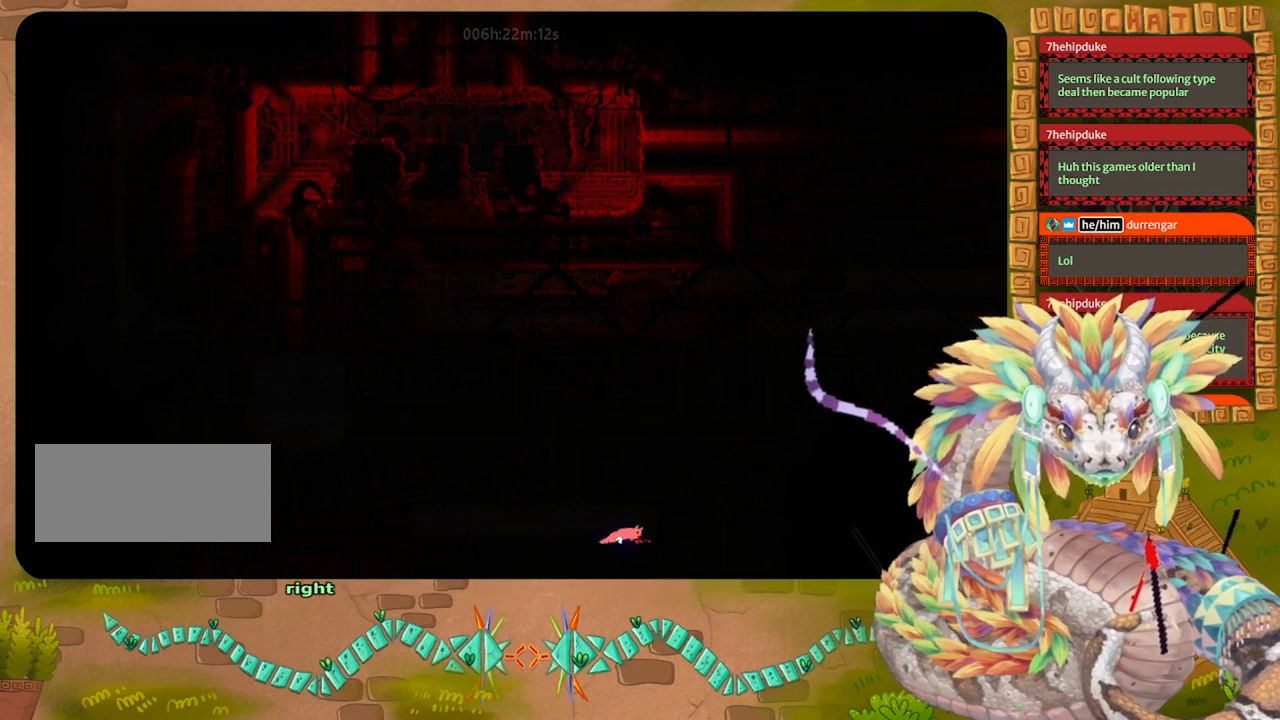
{"keys": ["right"], "events": []}
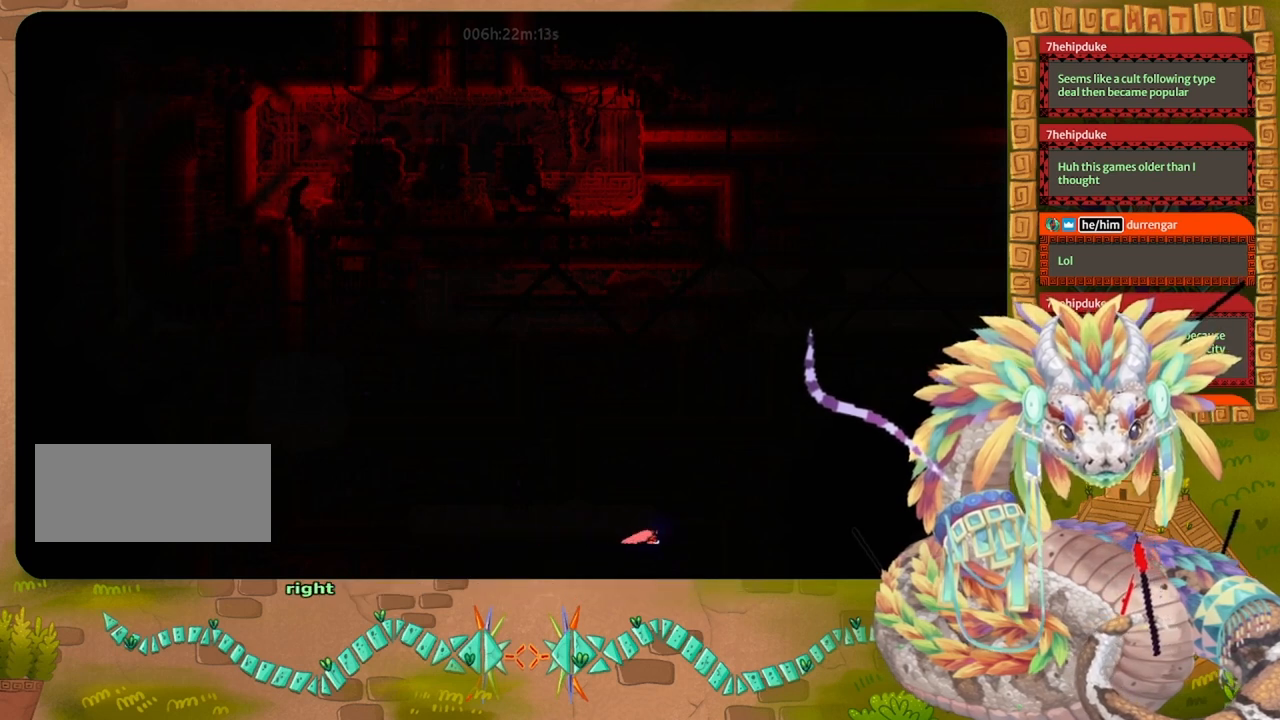
{"keys": ["up"], "events": [[267, "up", "down"], [500, "right", "up"]]}
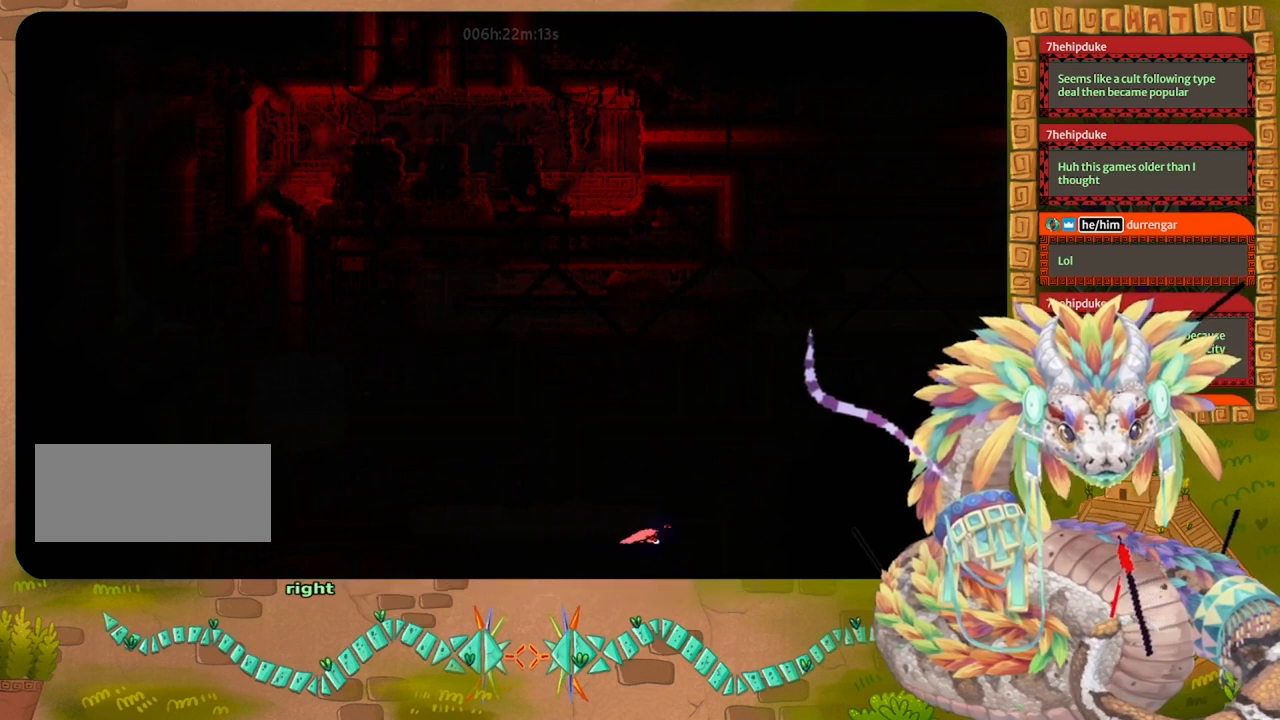
{"keys": ["right"], "events": [[300, "right", "down"], [367, "up", "up"]]}
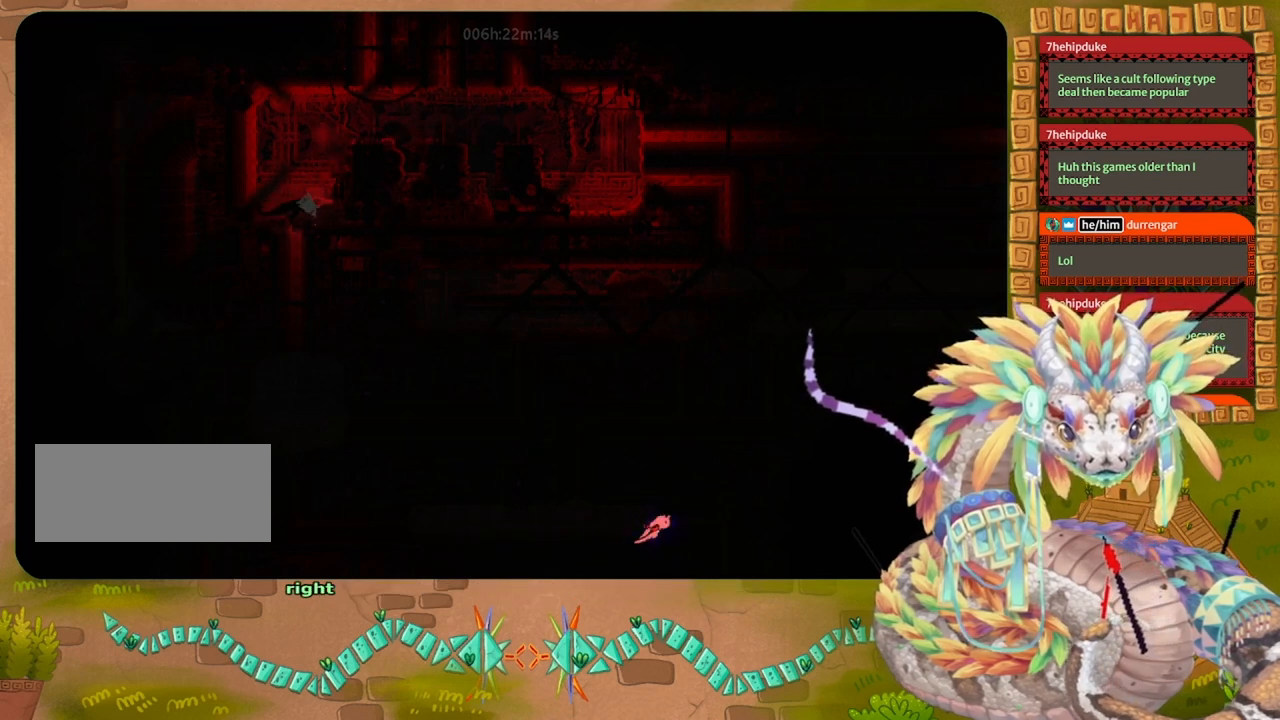
{"keys": ["right"], "events": [[67, "jump", "down"], [333, "jump", "up"]]}
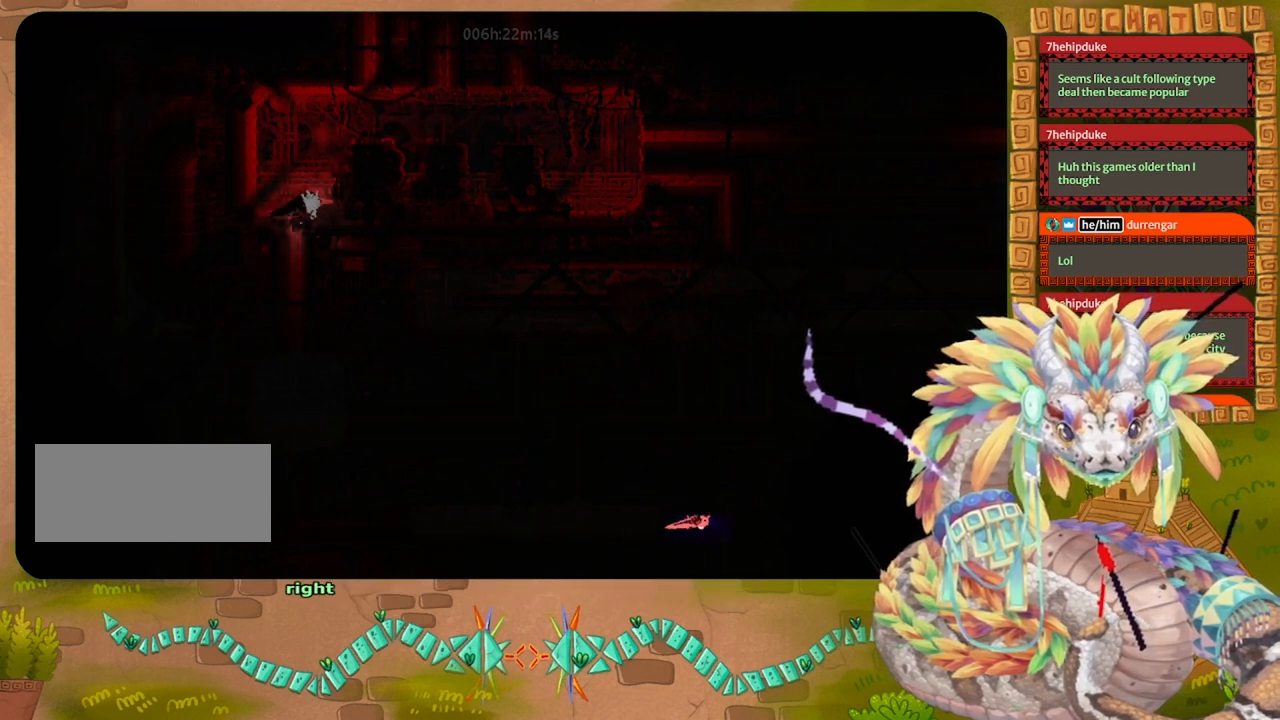
{"keys": ["right"], "events": []}
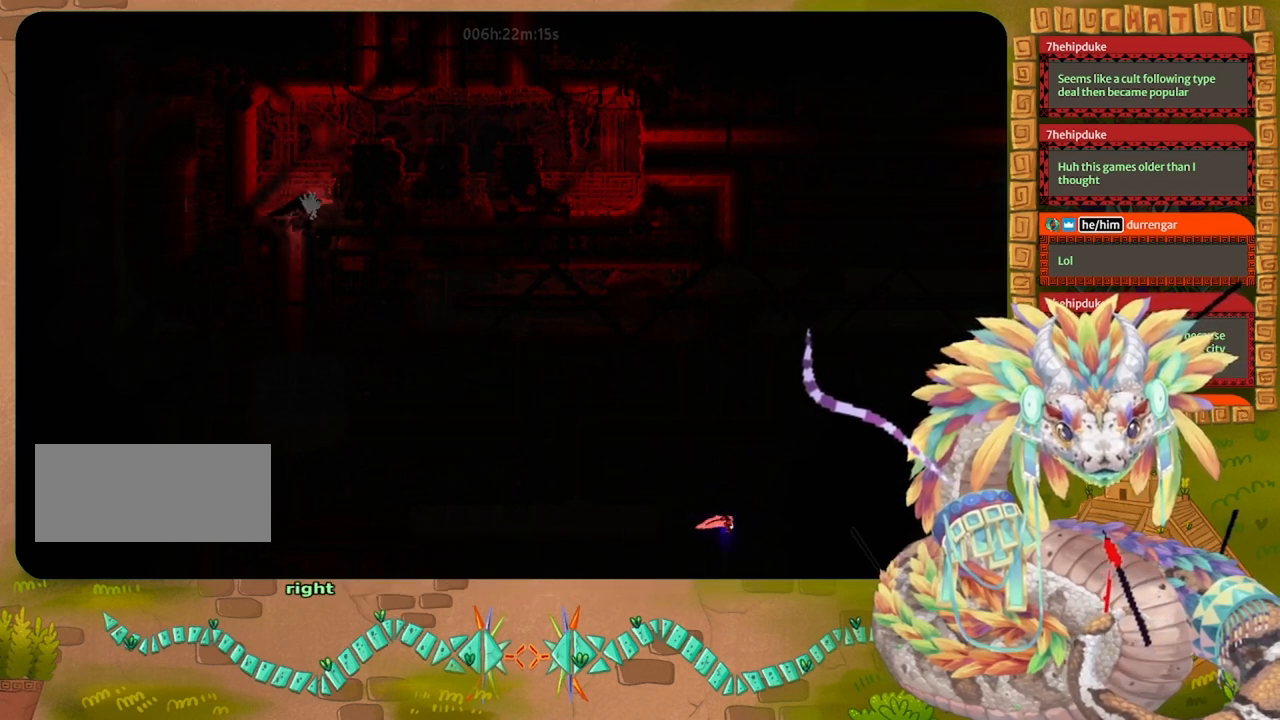
{"keys": ["right"], "events": []}
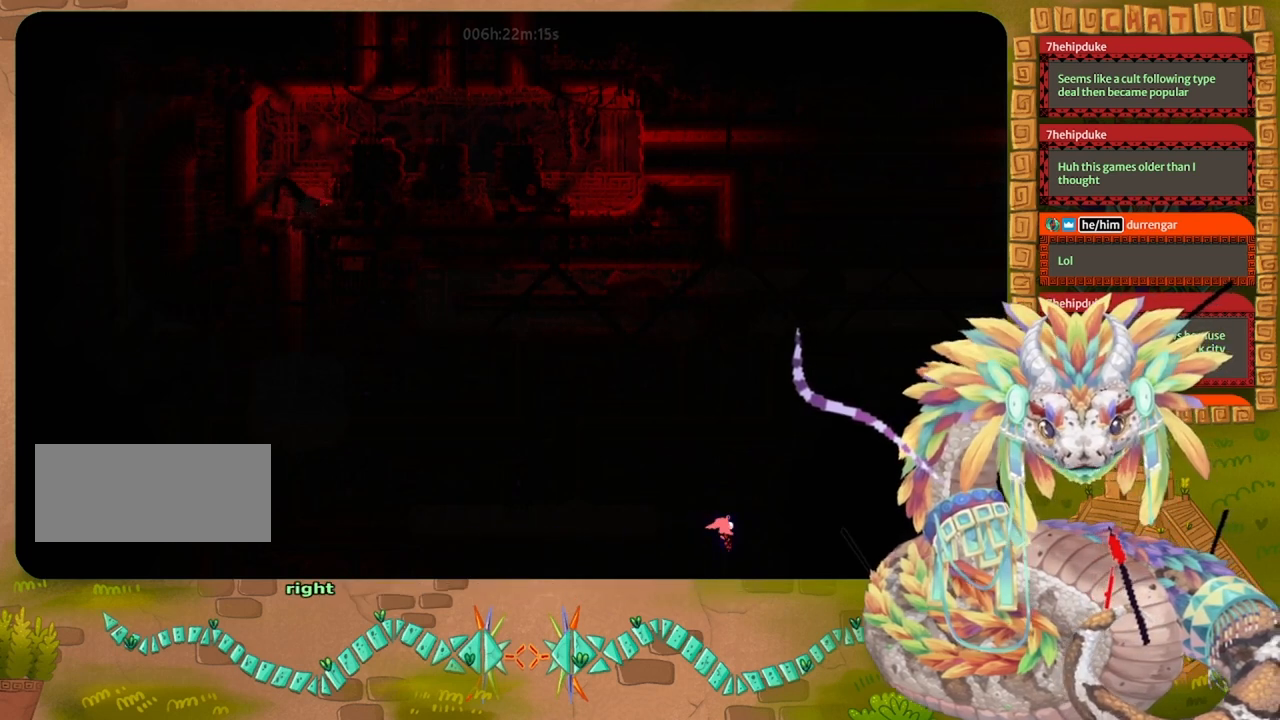
{"keys": ["right", "up"], "events": [[333, "up", "down"]]}
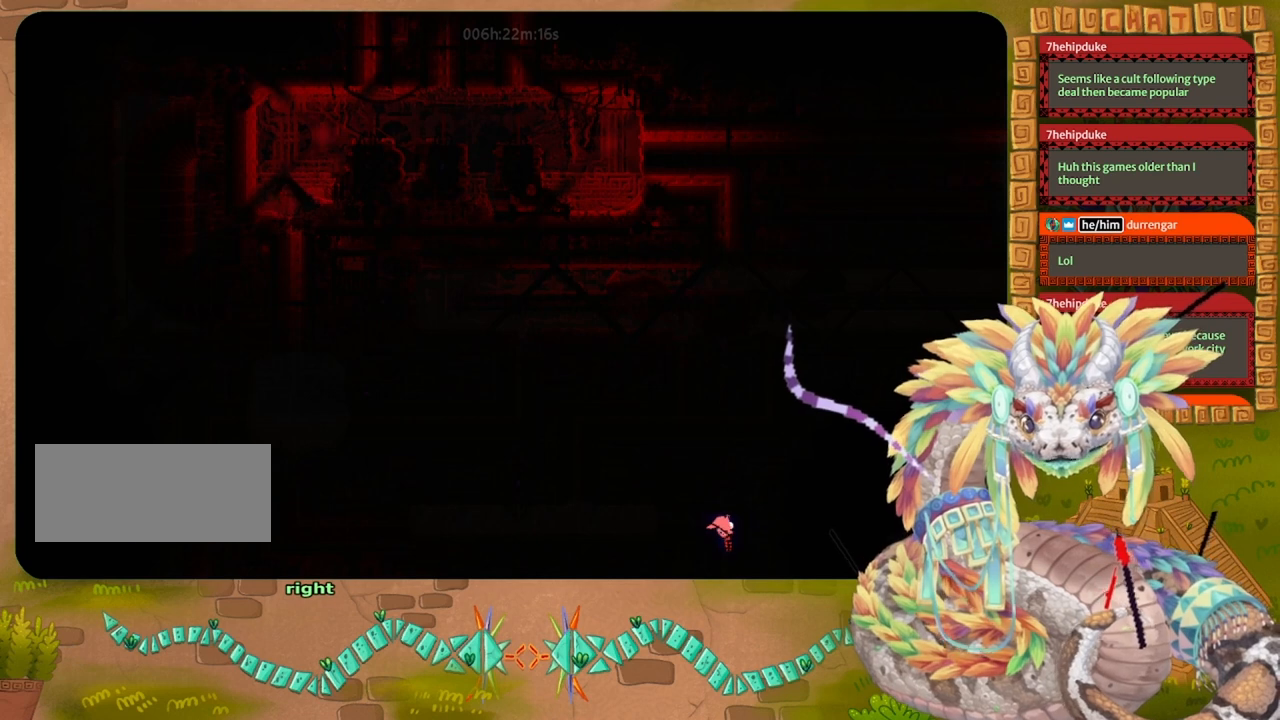
{"keys": ["down"], "events": [[67, "right", "up"], [233, "up", "up"], [333, "down", "down"]]}
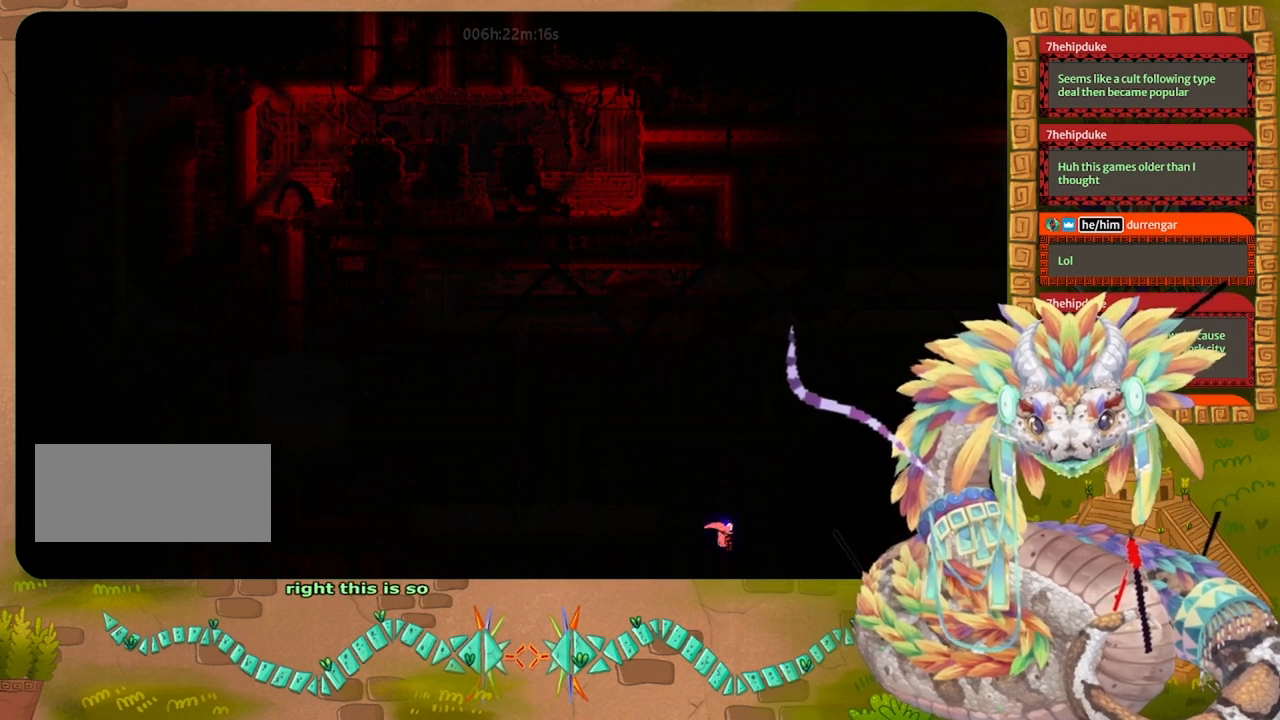
{"keys": ["down"], "events": []}